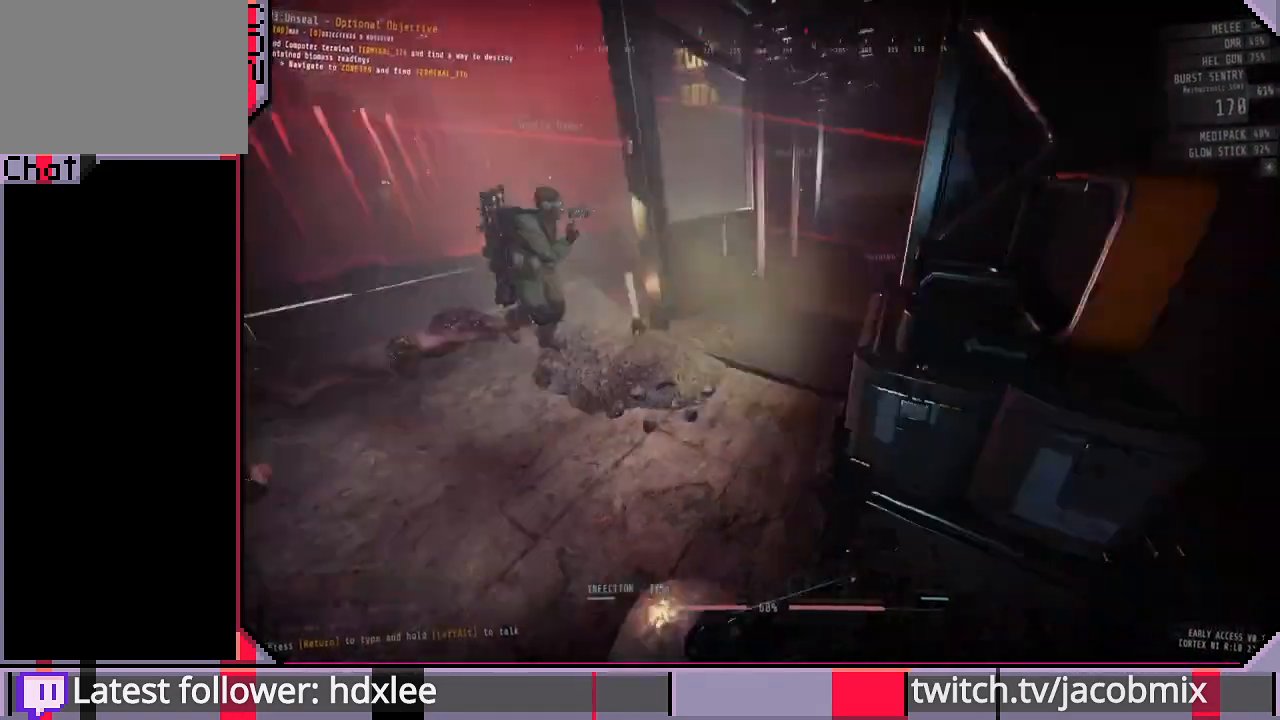
Gameplay with keyboard and mouse; each line is a JSON object with the keys and mouse buttons held at the frame after it. "events" lists presses ("down") and releases ("up") of "a", "c", "ctrl", "d", "e", "f", "q", "r", "s", "shift", "space", "t", "tab", "w", "x", "z", "mouse_left", "mouse_wheel", "mouse_right", "mouse_mb4" and "mouse_mb5" between this image and that frame as [ms after this image, input, new state], when the widget could be followed in between. "mouse_left", "mouse_wheel", "mouse_right", "mouse_mb4", "mouse_mb5" = the "left", "wheel", "right", "mb4", "mb5" buttons of the "mouse" list. No other keys are recorded. "wheel" means that the mouse wheel is clicked or scrolled. Mouse movement is not recorded.
{"keys": ["w"], "mouse": [], "events": [[233, "w", "down"], [367, "a", "up"]]}
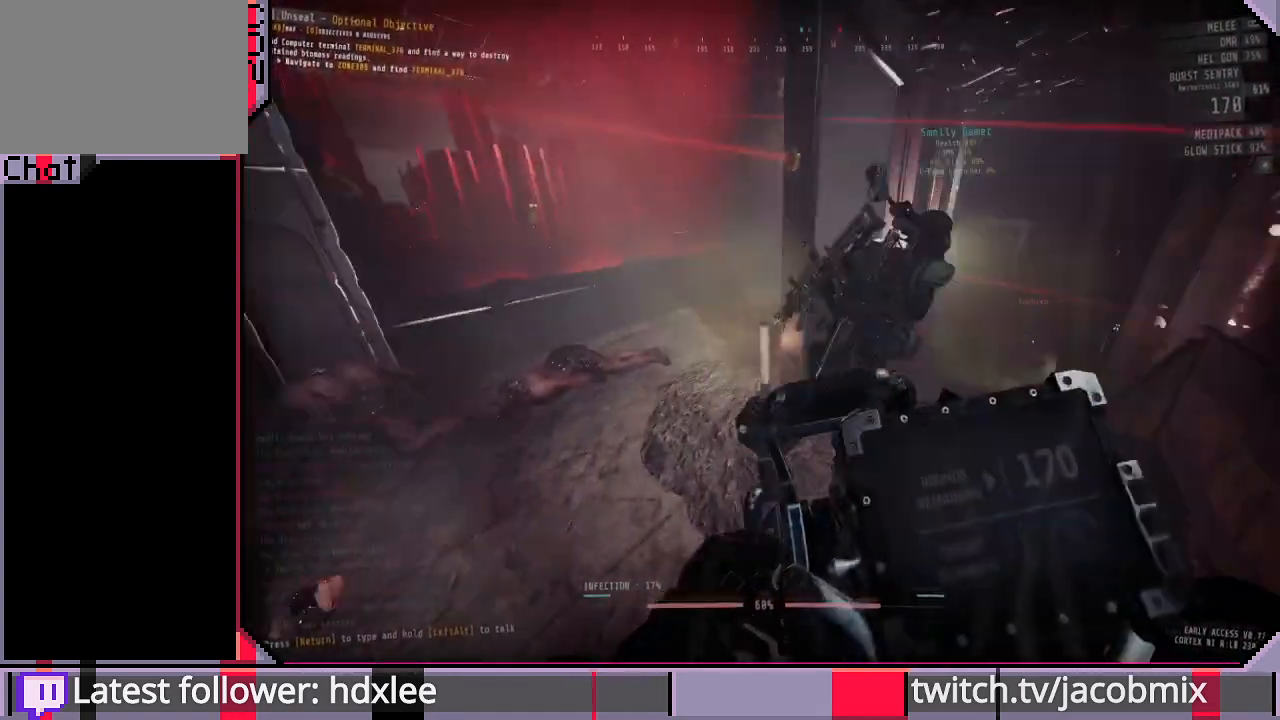
{"keys": ["a"], "mouse": [], "events": [[100, "w", "up"], [333, "a", "down"]]}
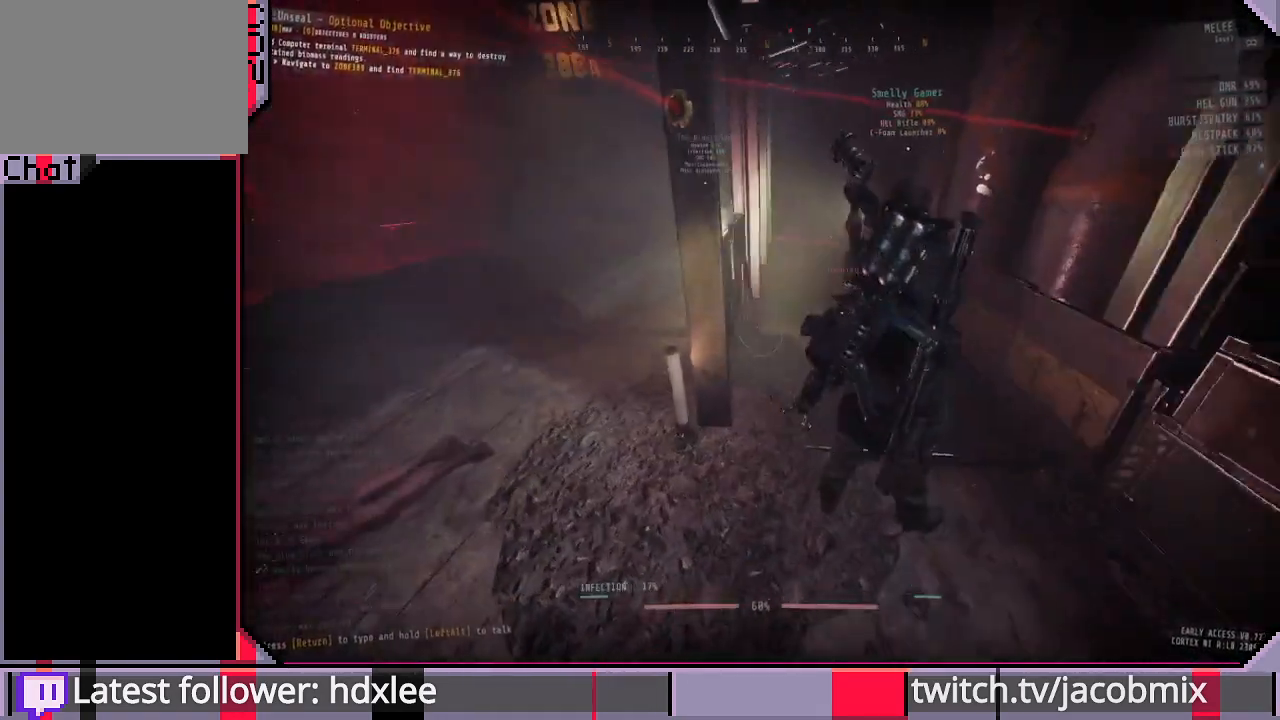
{"keys": ["a", "w"], "mouse": [], "events": [[133, "w", "down"]]}
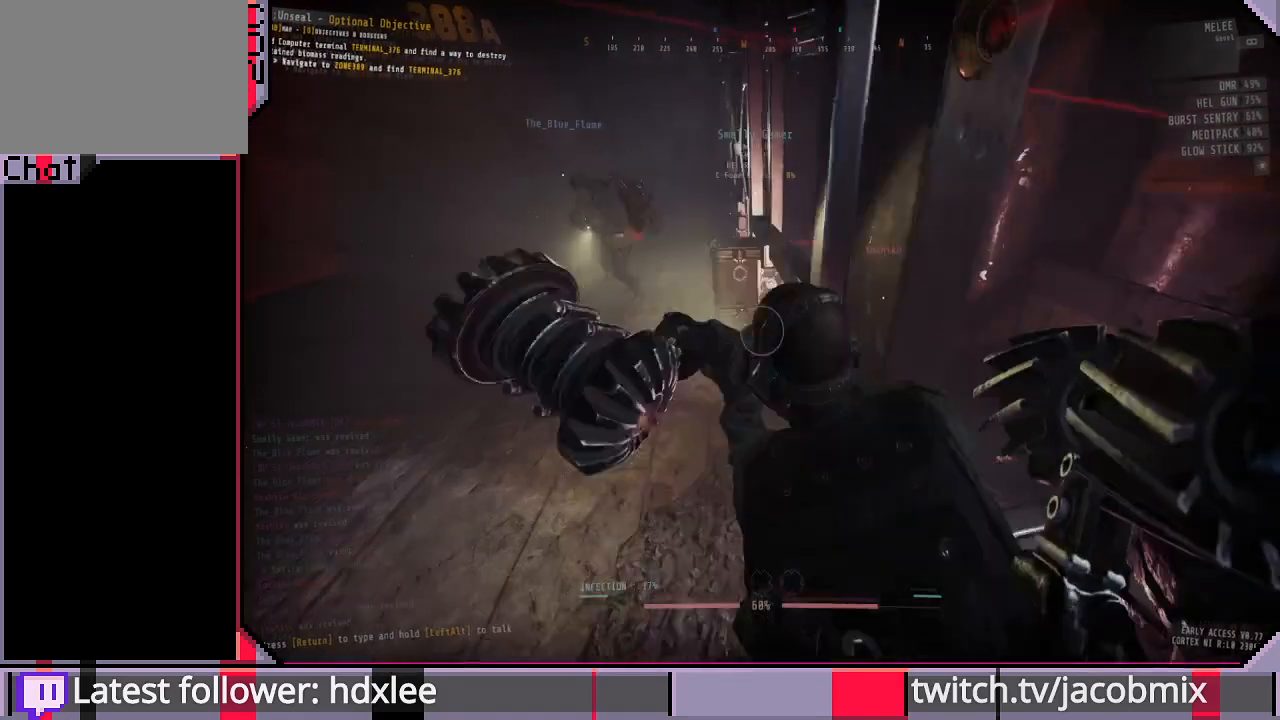
{"keys": ["a", "shift", "w"], "mouse": [], "events": [[100, "shift", "down"]]}
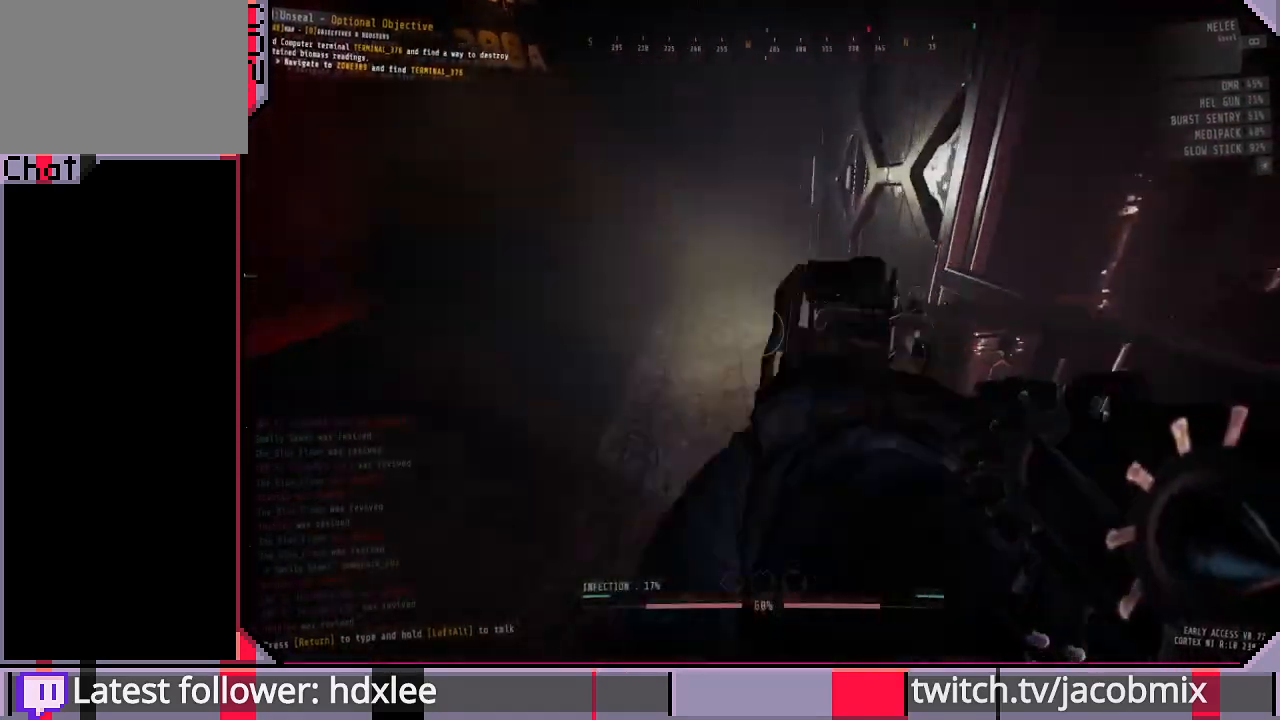
{"keys": ["a", "shift"], "mouse": [], "events": [[133, "w", "up"], [300, "f", "down"], [433, "f", "up"]]}
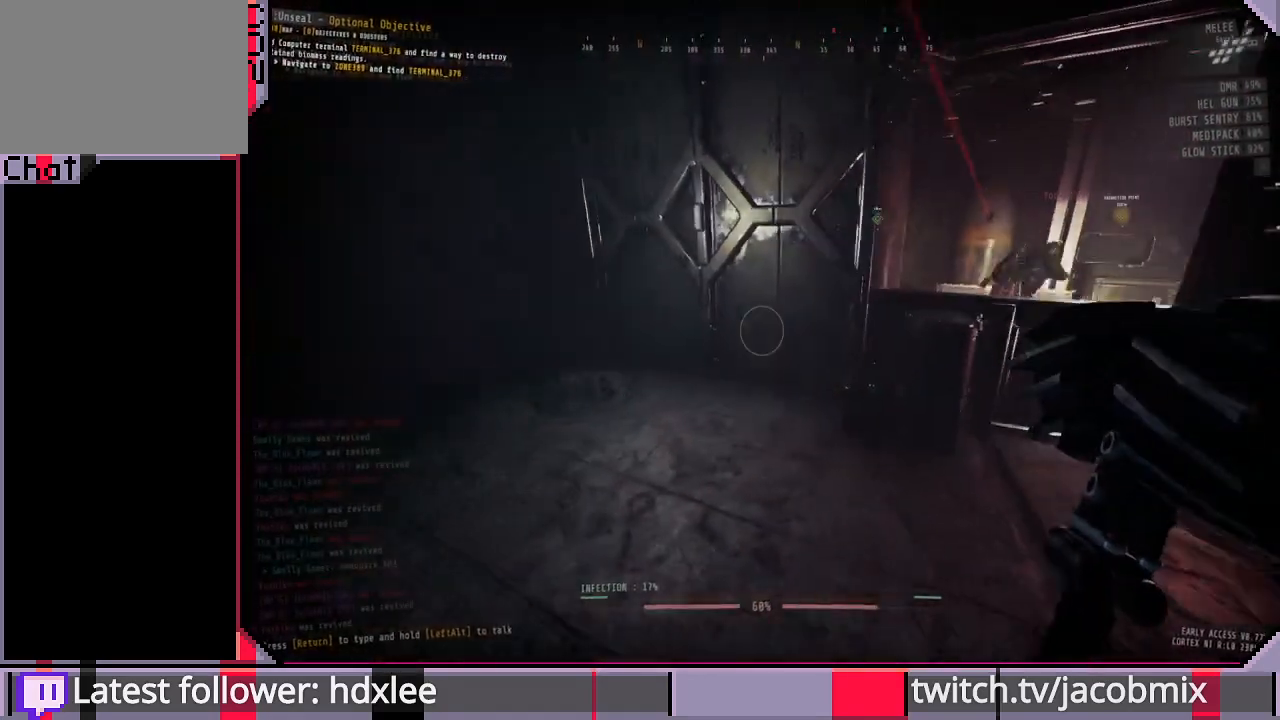
{"keys": ["a", "shift", "w"], "mouse": [], "events": [[167, "f", "down"], [267, "f", "up"], [433, "w", "down"]]}
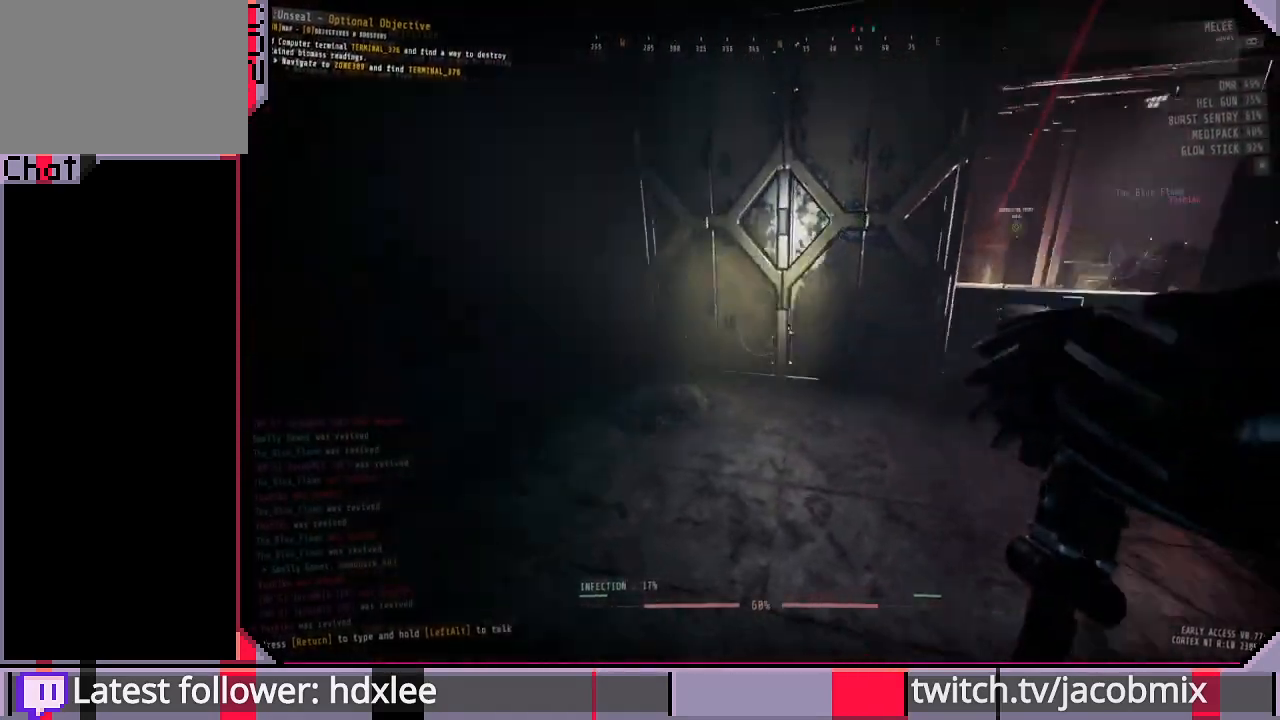
{"keys": ["a", "shift"], "mouse": [], "events": [[100, "w", "up"]]}
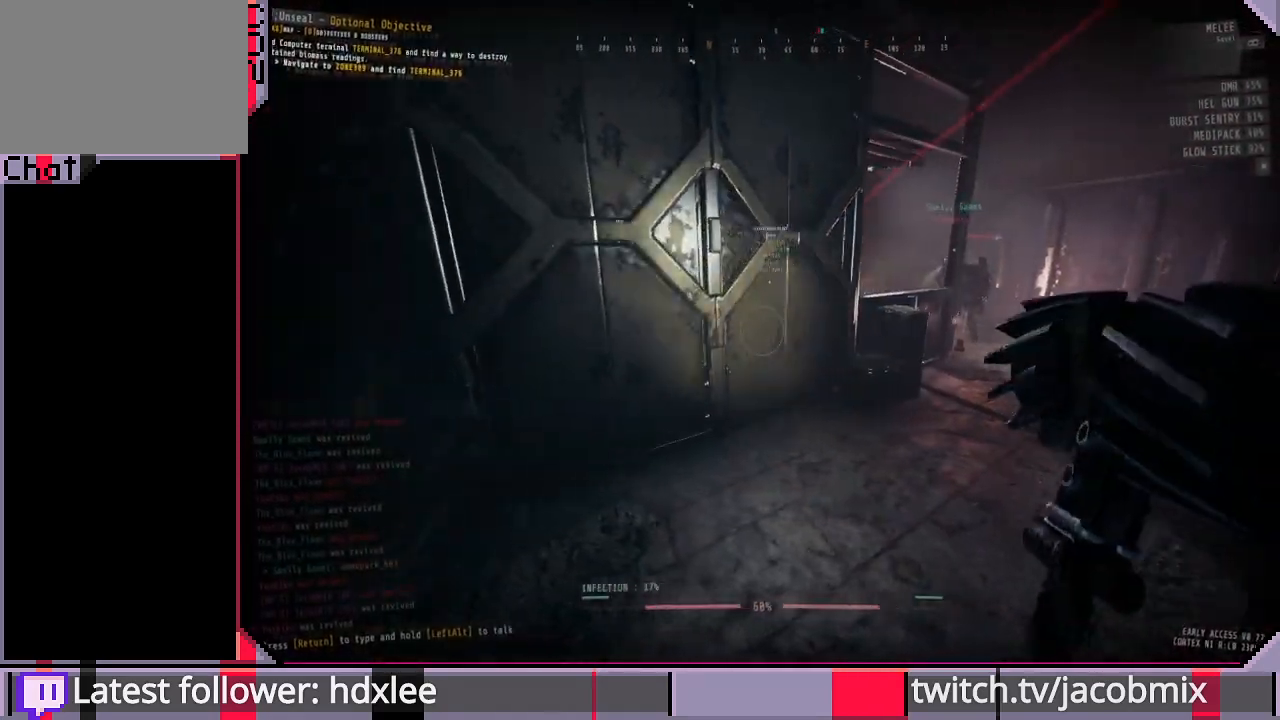
{"keys": ["a", "shift", "w"], "mouse": [], "events": [[300, "w", "down"]]}
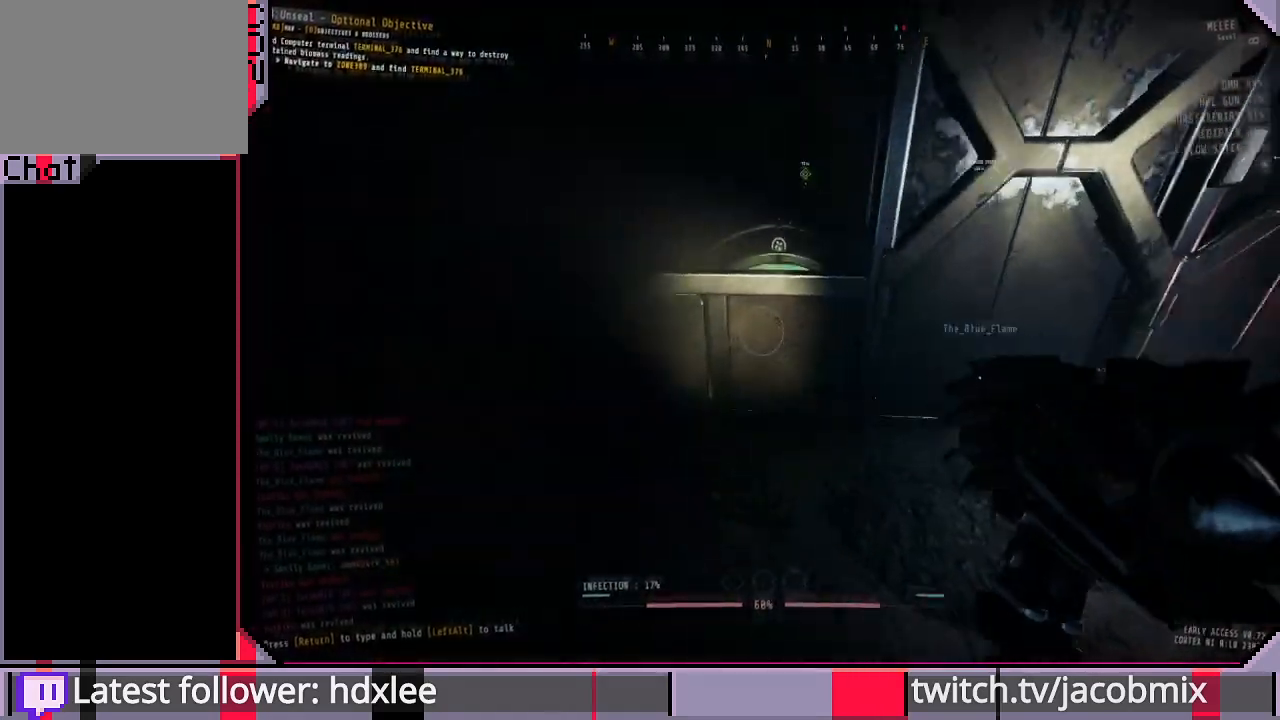
{"keys": ["d", "shift", "w"], "mouse": [], "events": [[100, "a", "up"], [333, "d", "down"]]}
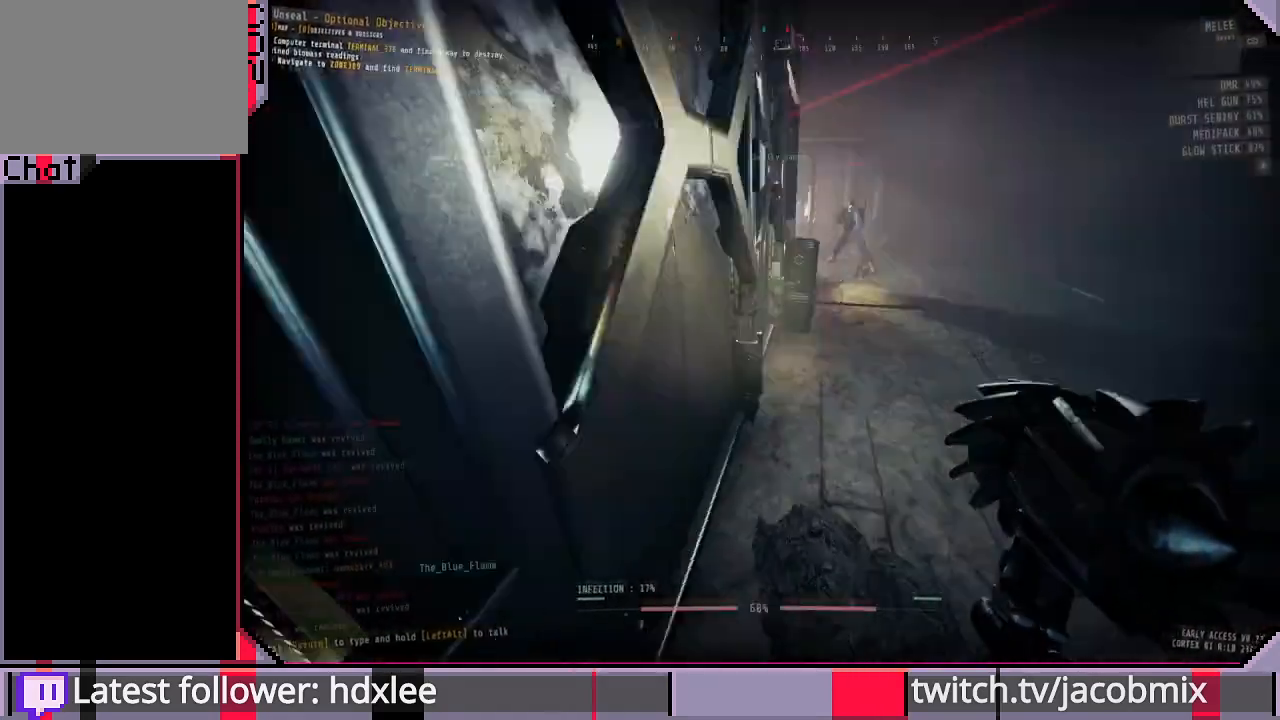
{"keys": ["shift", "w"], "mouse": [], "events": [[33, "d", "up"]]}
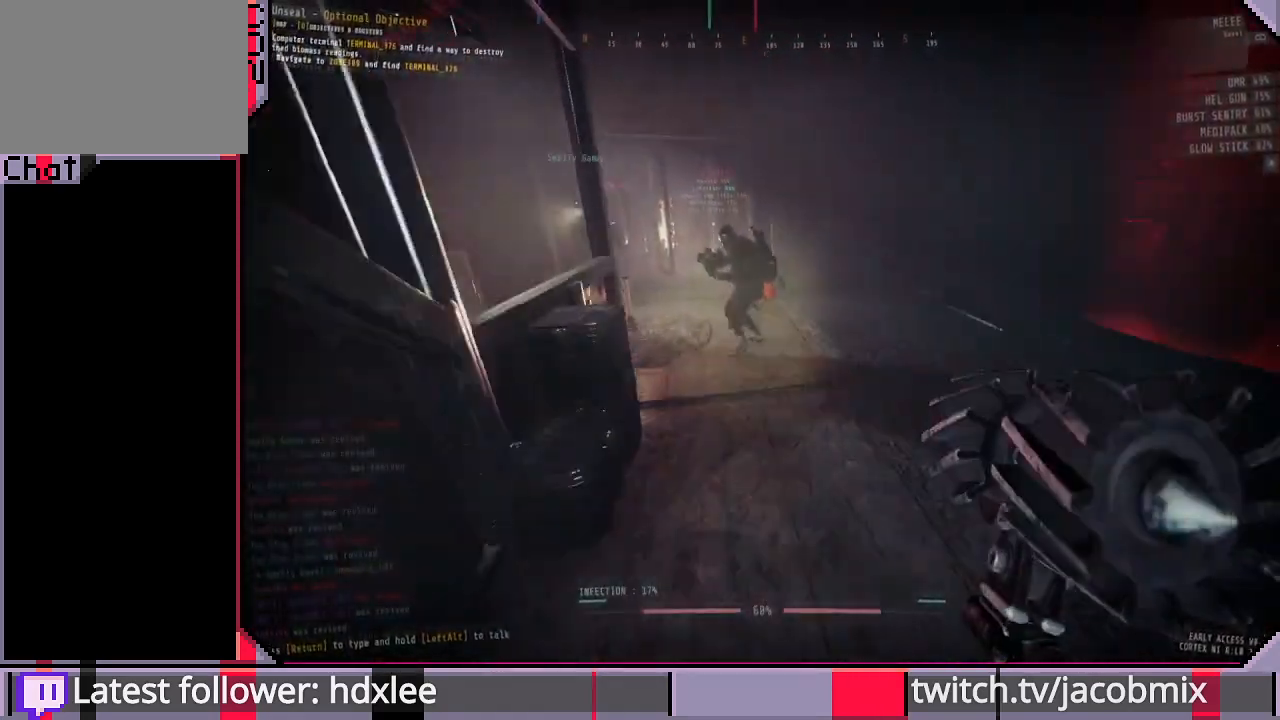
{"keys": ["shift", "w"], "mouse": [], "events": []}
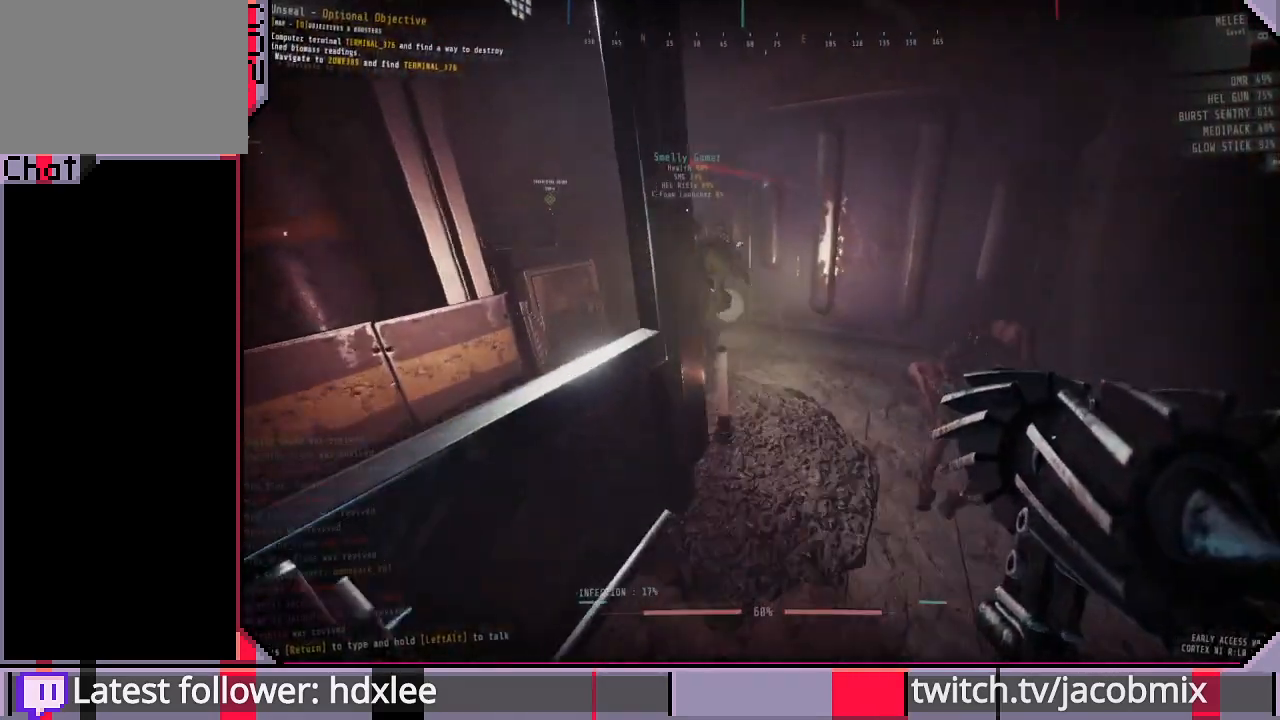
{"keys": ["d", "shift", "w"], "mouse": [], "events": [[67, "d", "down"]]}
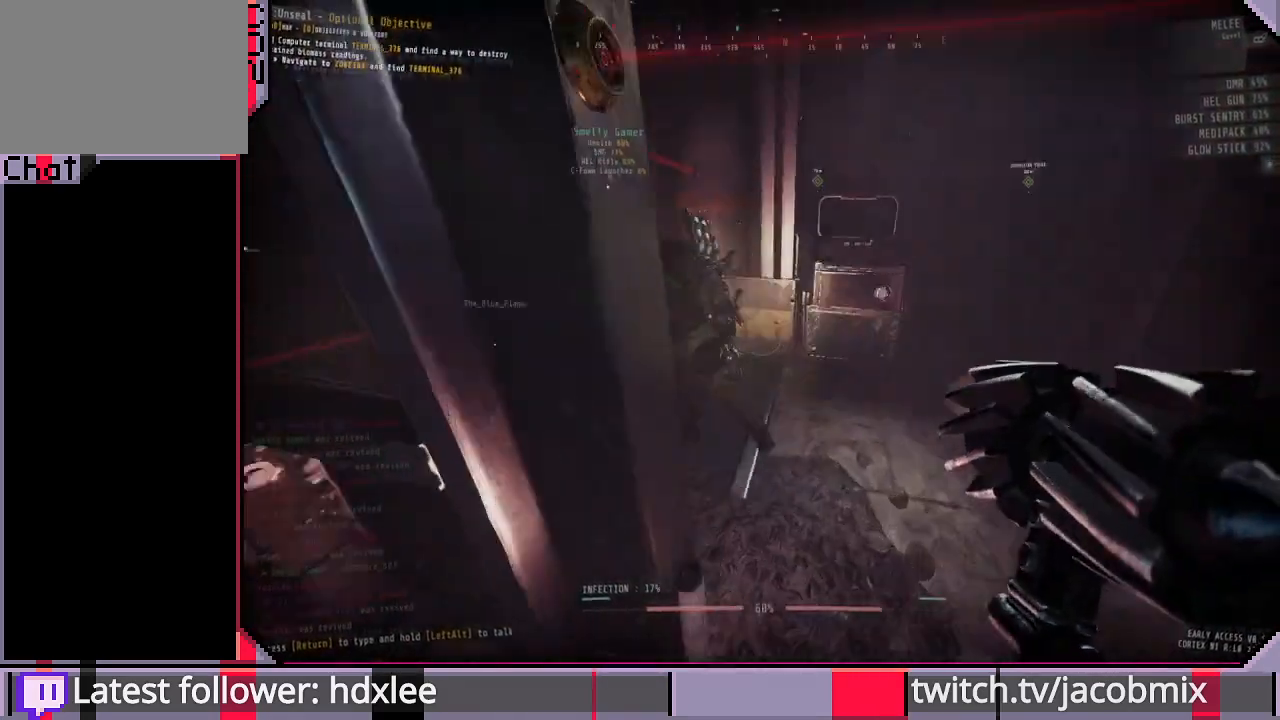
{"keys": ["shift", "w"], "mouse": [], "events": [[267, "d", "up"]]}
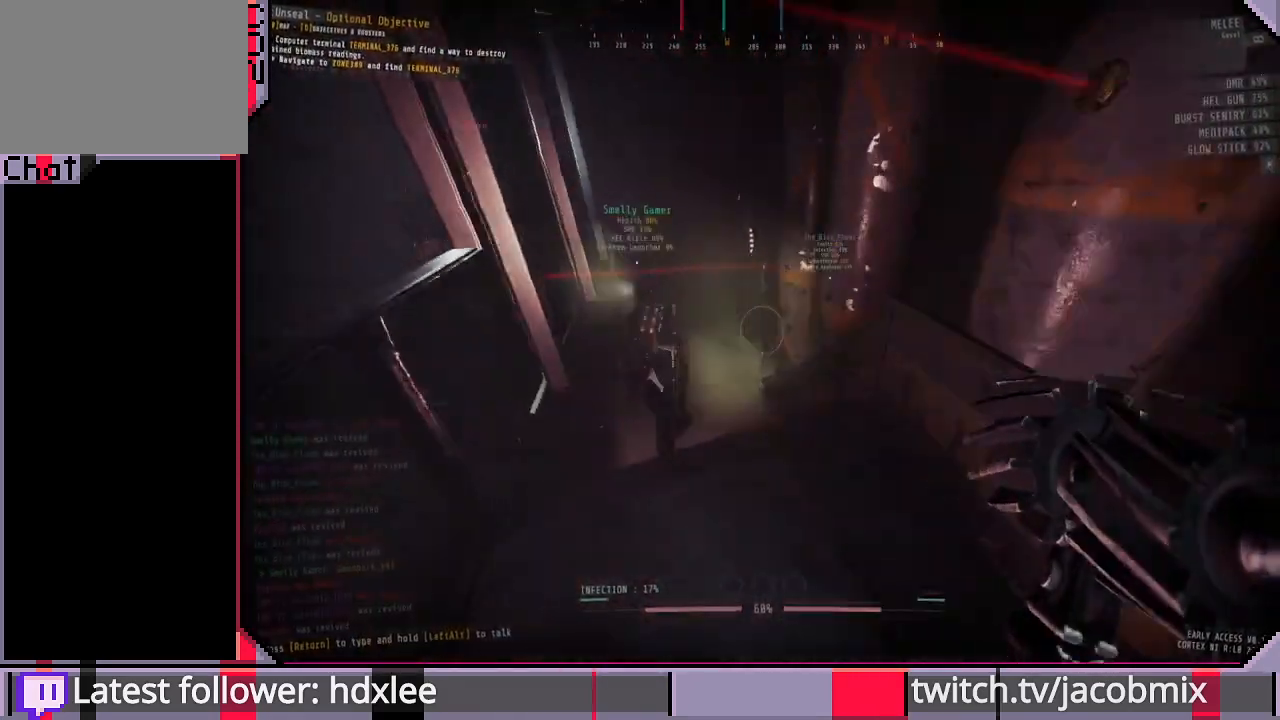
{"keys": ["a", "shift", "w"], "mouse": [], "events": [[367, "a", "down"]]}
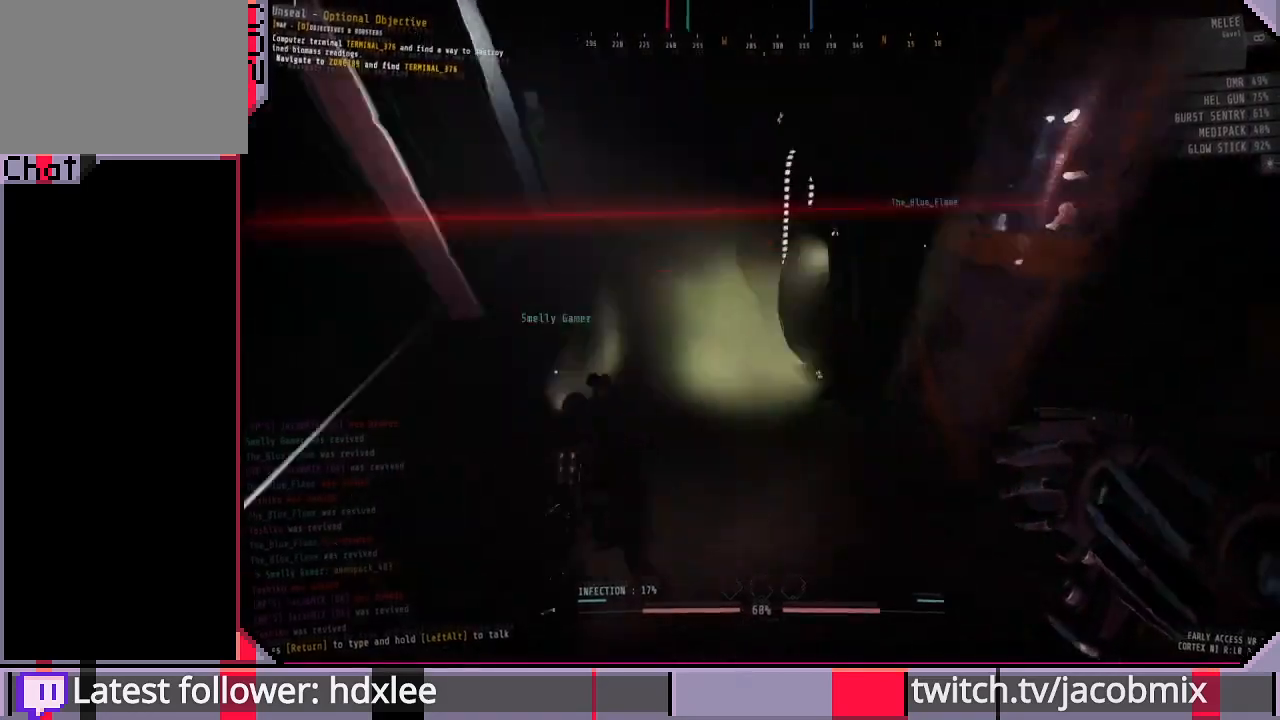
{"keys": ["a"], "mouse": [], "events": [[333, "w", "up"], [400, "shift", "up"]]}
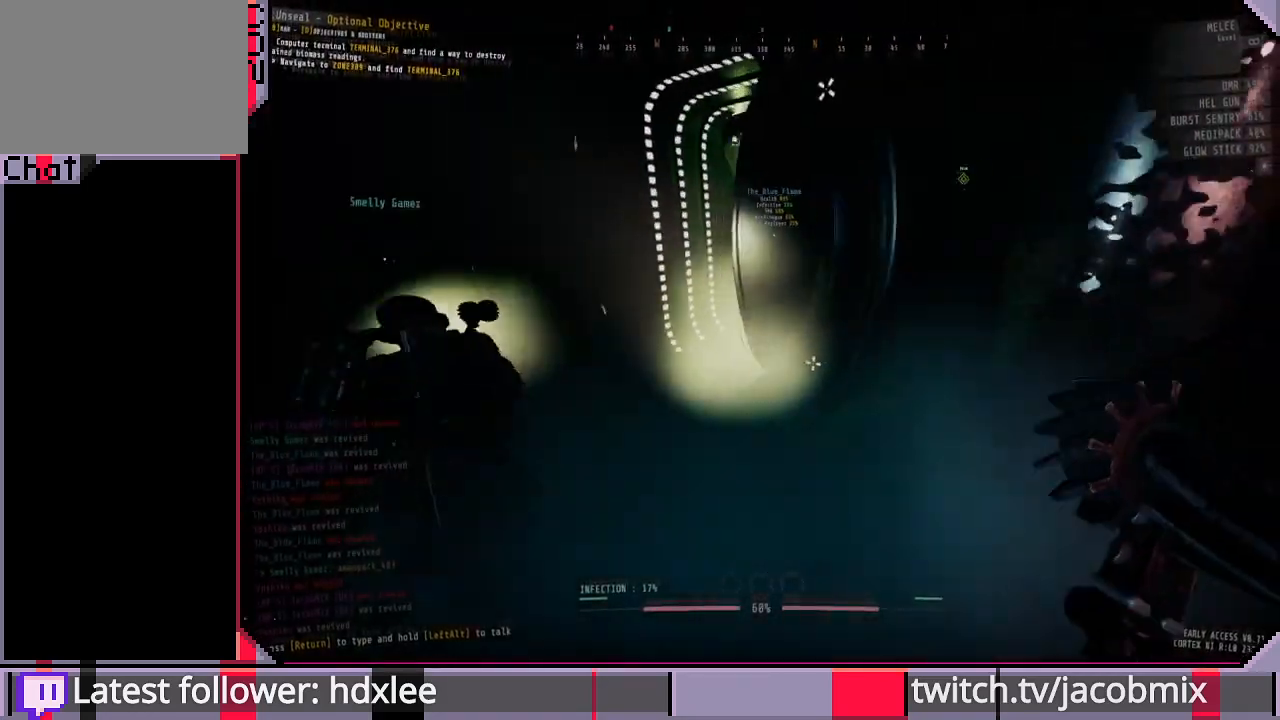
{"keys": ["a", "w"], "mouse": [], "events": [[200, "w", "down"]]}
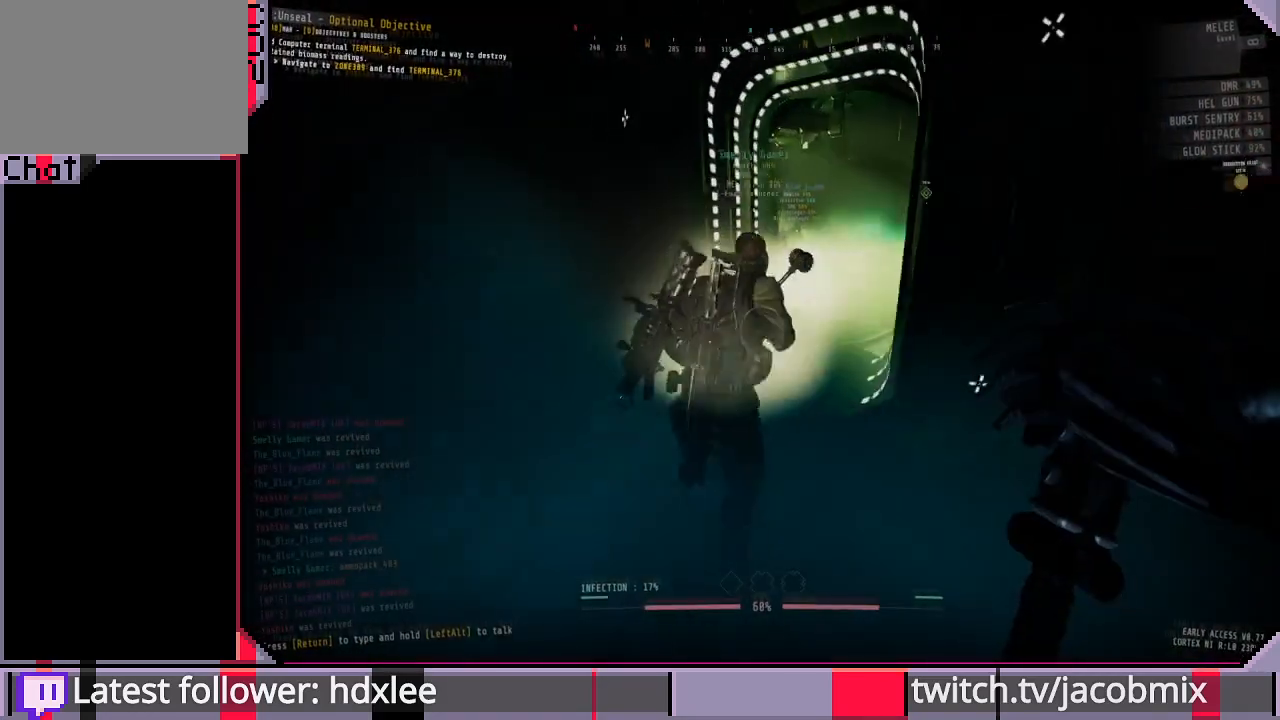
{"keys": [], "mouse": [], "events": [[233, "a", "up"], [267, "w", "up"]]}
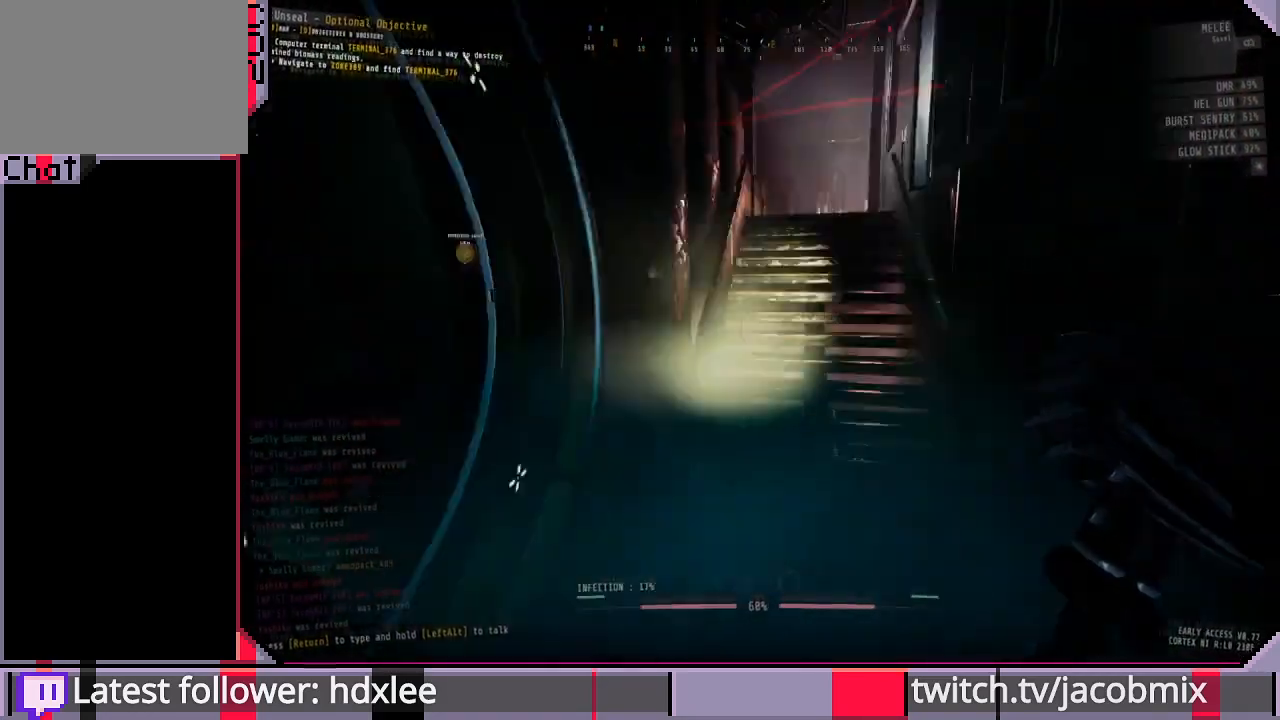
{"keys": ["d"], "mouse": [], "events": [[167, "w", "down"], [300, "w", "up"], [500, "d", "down"]]}
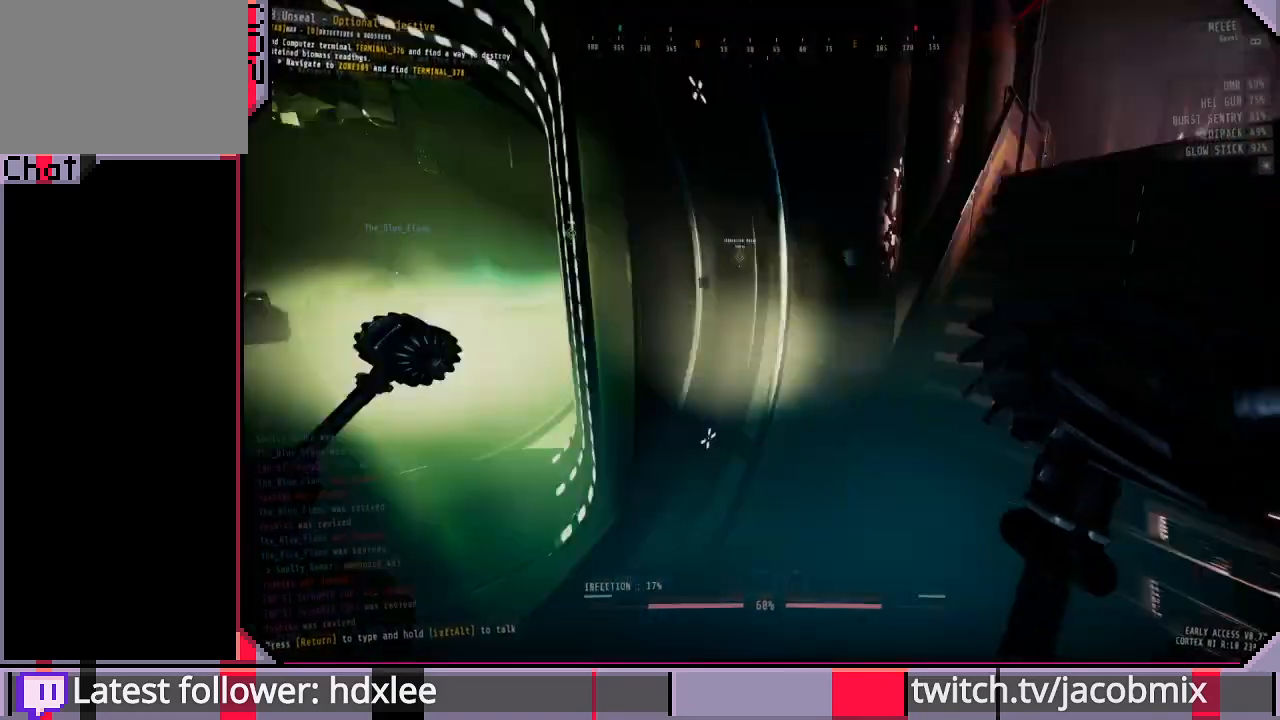
{"keys": [], "mouse": [], "events": [[333, "d", "up"]]}
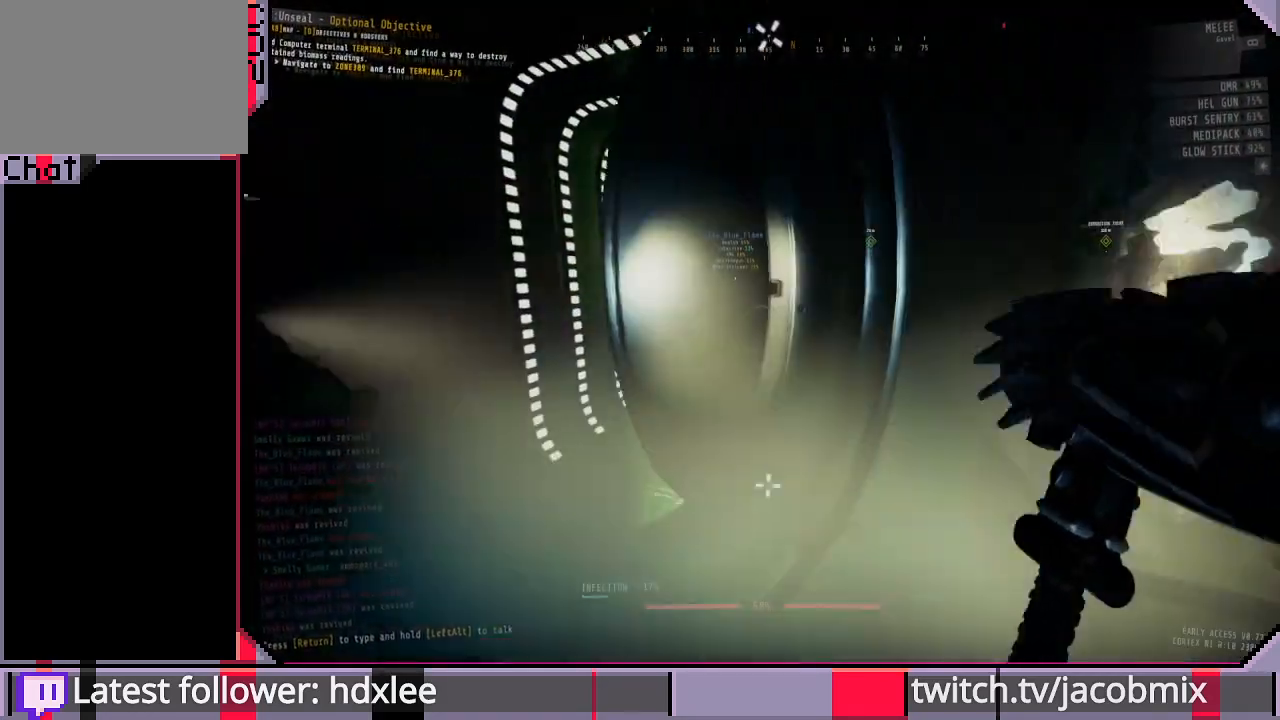
{"keys": ["shift", "w"], "mouse": [], "events": [[67, "a", "down"], [133, "a", "up"], [233, "w", "down"], [367, "shift", "down"]]}
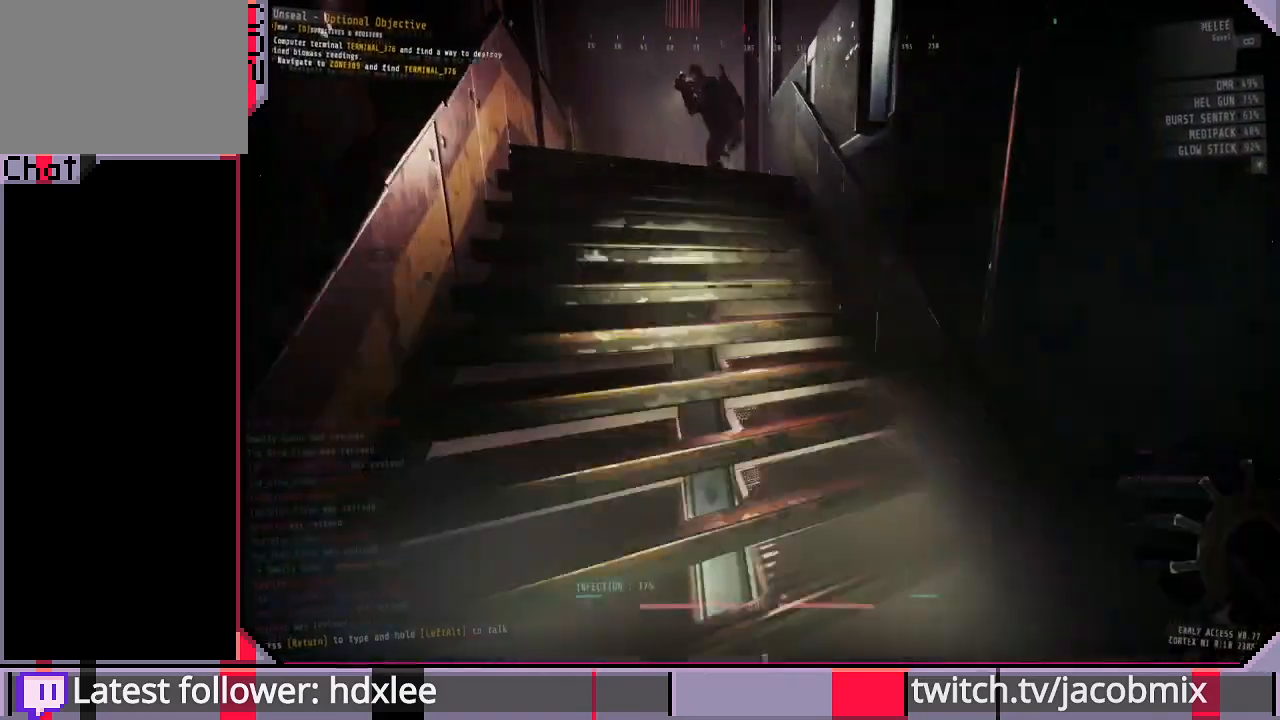
{"keys": ["a", "shift", "w"], "mouse": [], "events": [[433, "a", "down"]]}
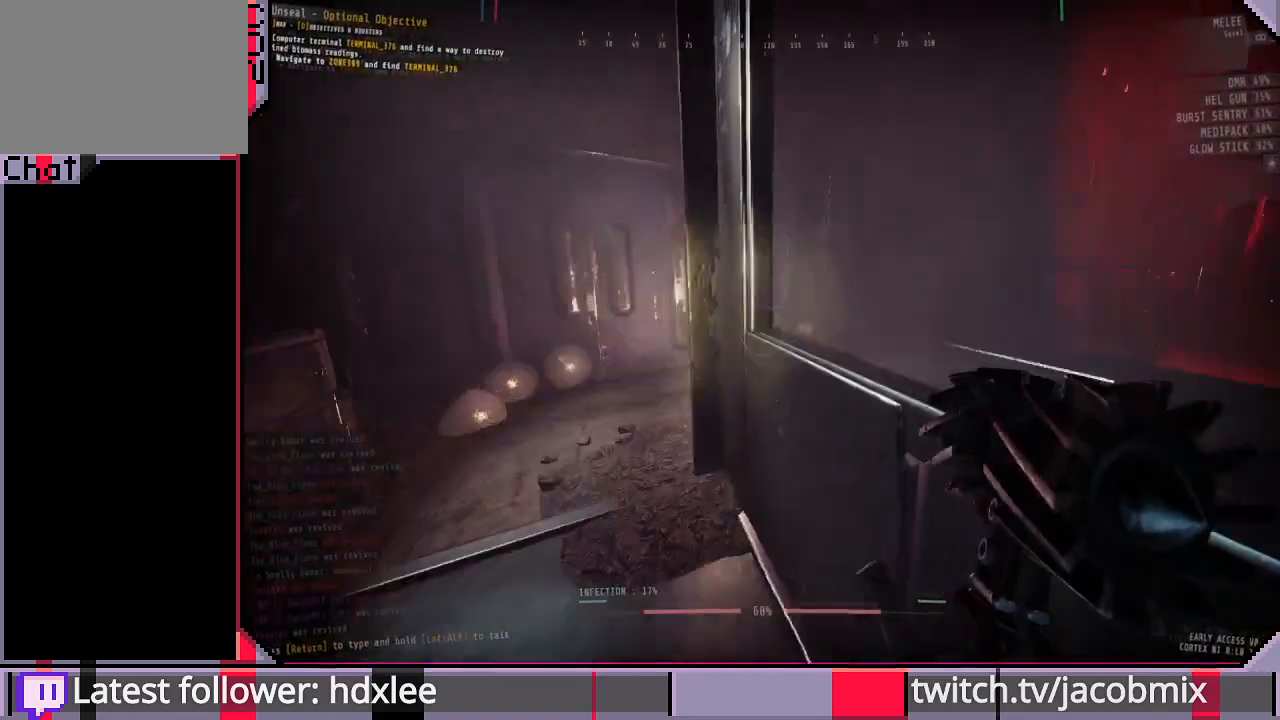
{"keys": ["d", "shift"], "mouse": [], "events": [[33, "w", "up"], [300, "a", "up"], [400, "d", "down"]]}
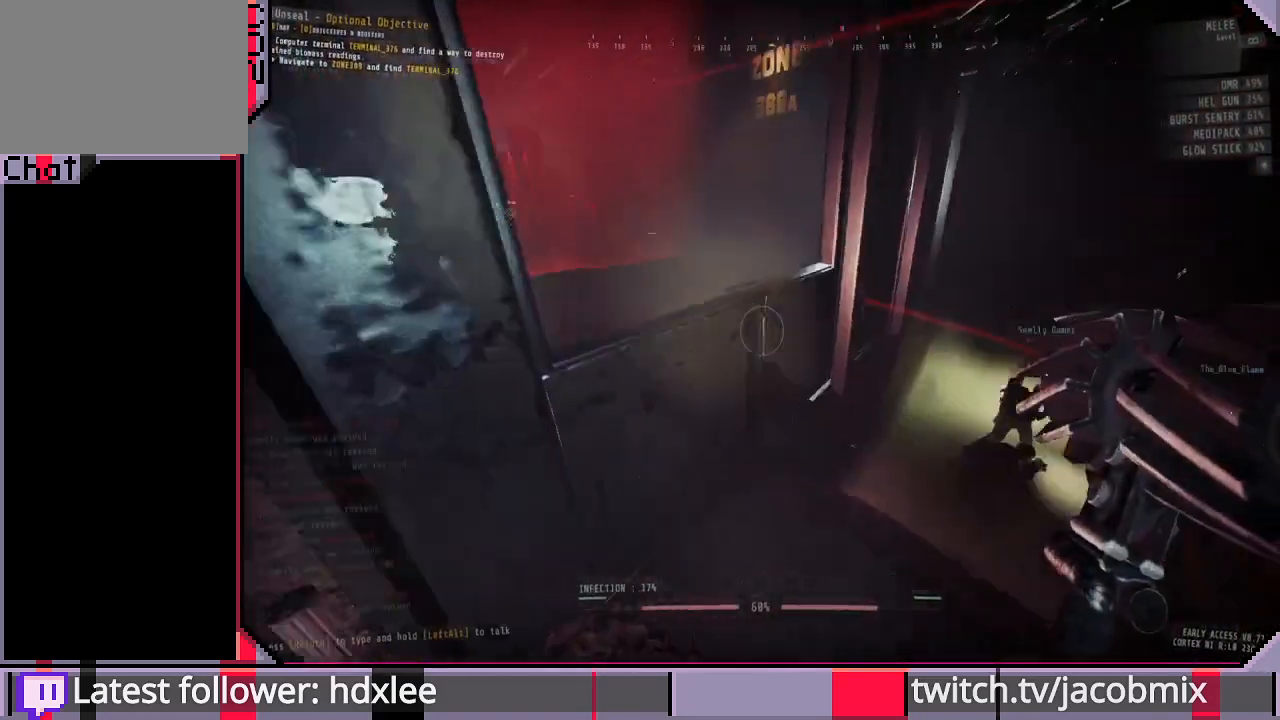
{"keys": ["s", "shift"], "mouse": [], "events": [[67, "w", "down"], [100, "d", "up"], [100, "w", "up"], [400, "a", "down"], [500, "a", "up"], [500, "s", "down"]]}
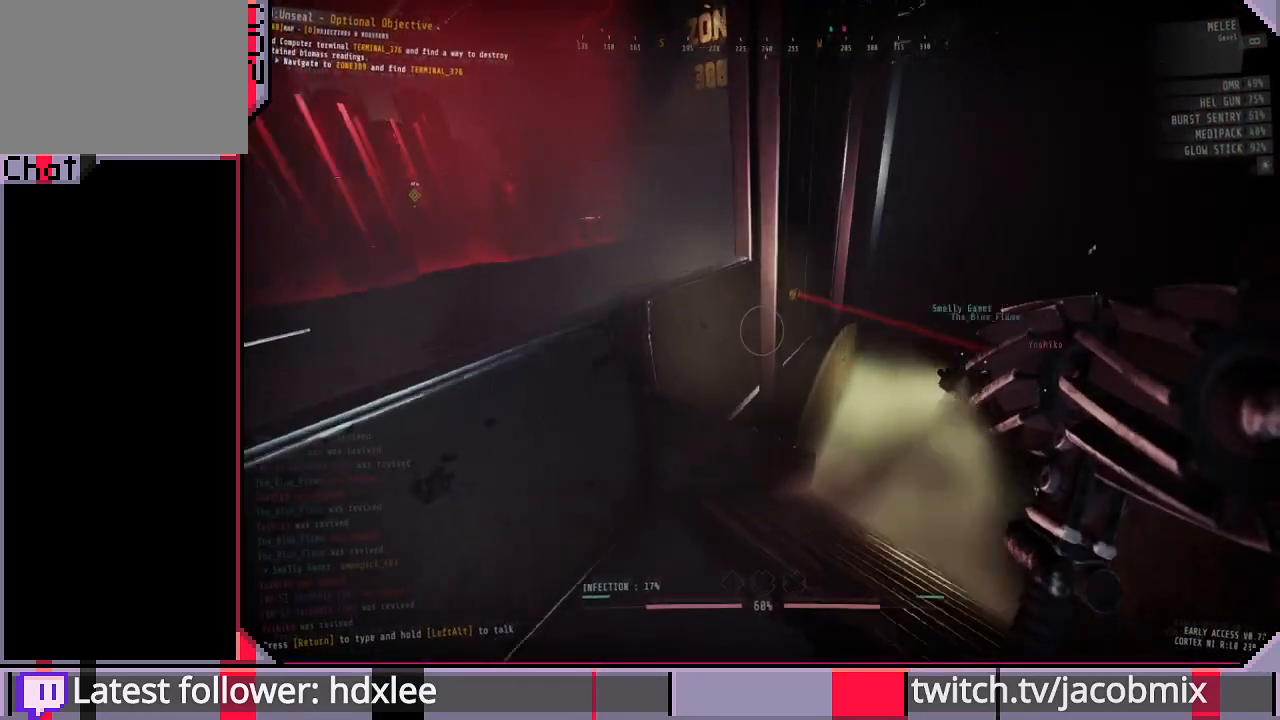
{"keys": ["a", "s", "shift"], "mouse": [], "events": [[467, "a", "down"]]}
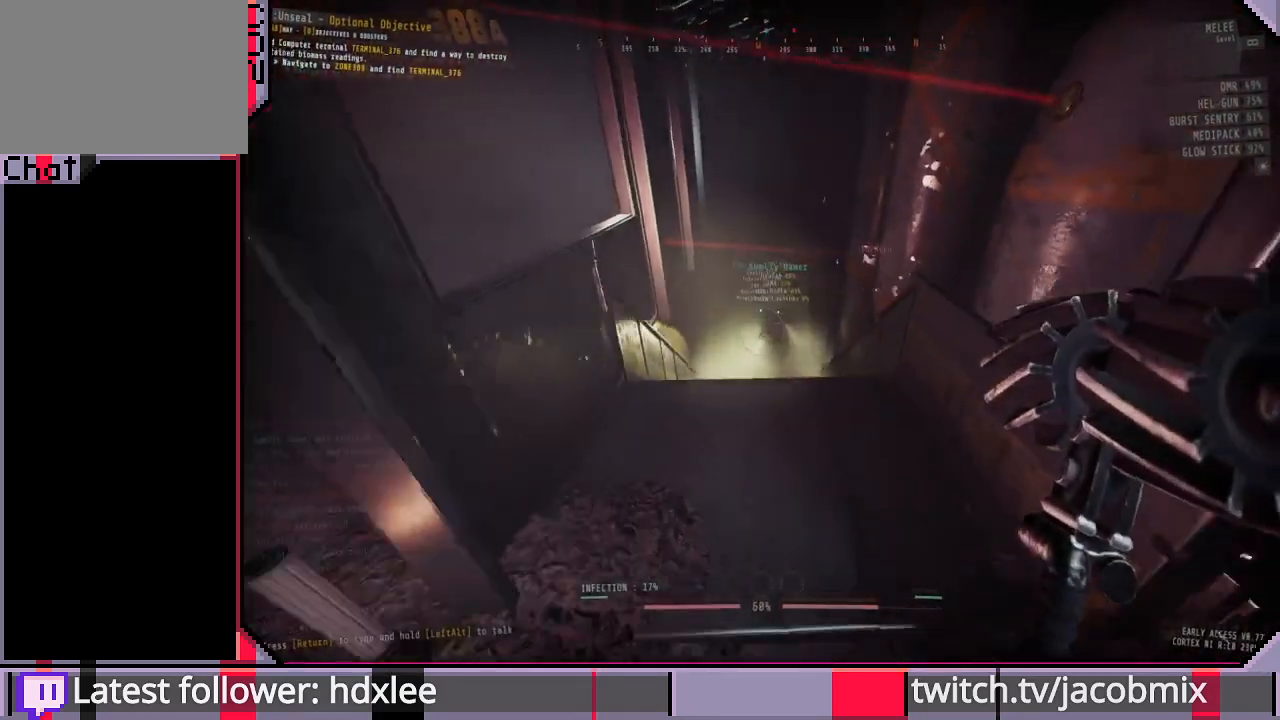
{"keys": ["shift", "w"], "mouse": [], "events": [[33, "s", "up"], [167, "w", "down"], [300, "a", "up"]]}
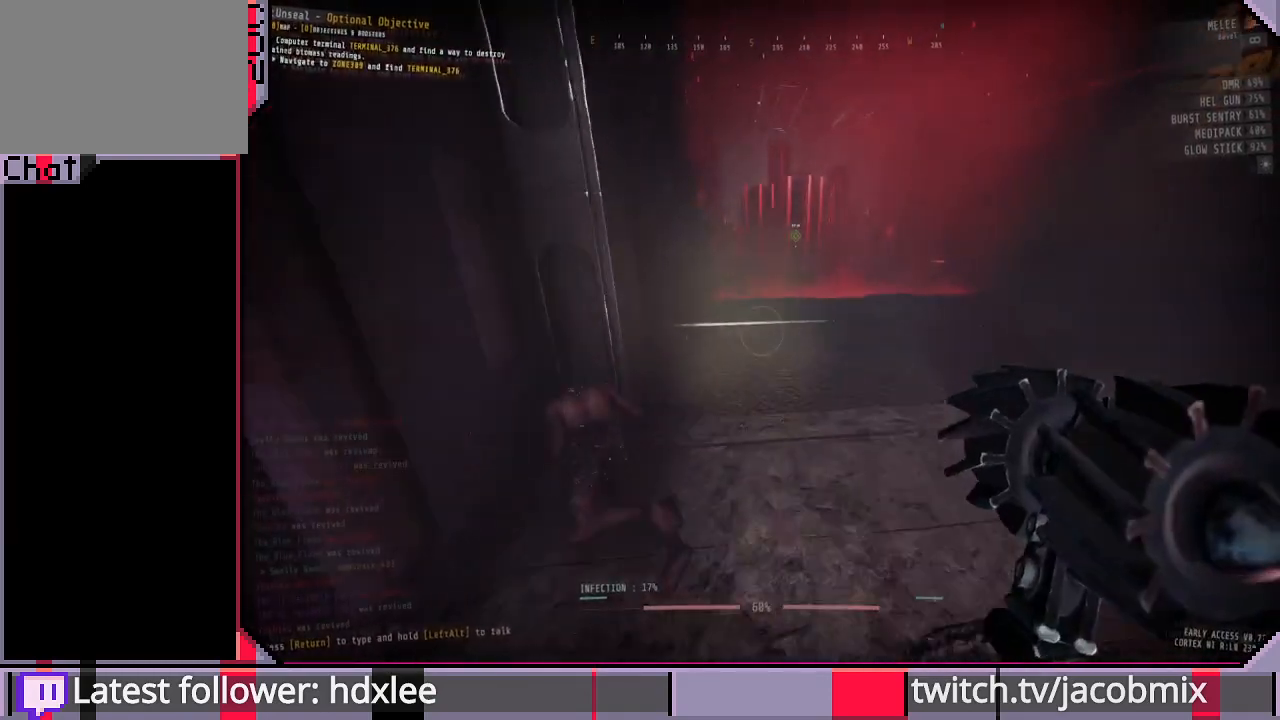
{"keys": ["shift", "w"], "mouse": [], "events": []}